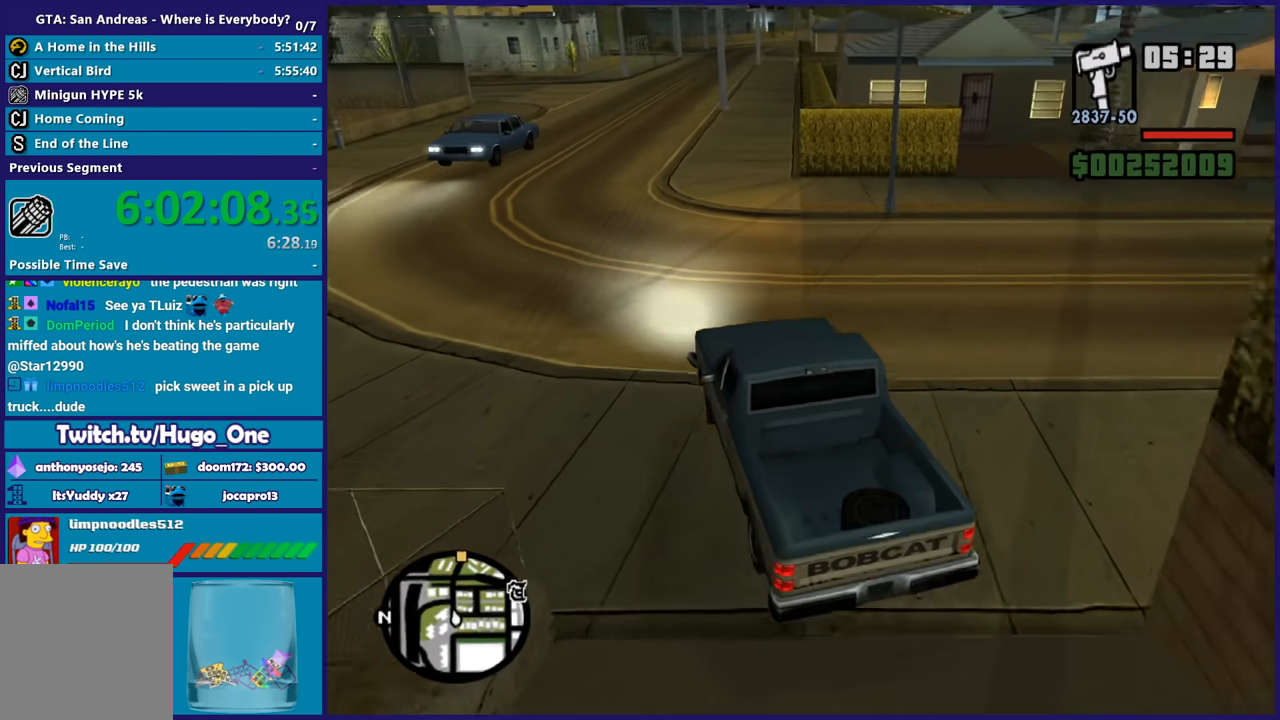
Gameplay with a controller (Xbox layout); each line is a JSON object with the inputs held at the frame after it. "events" lists button and stick changes between this image and that frame as [ms after this image, input, new state], when the widget could be followed in between.
{"buttons": ["R2"], "left_stick": "center", "right_stick": "center"}
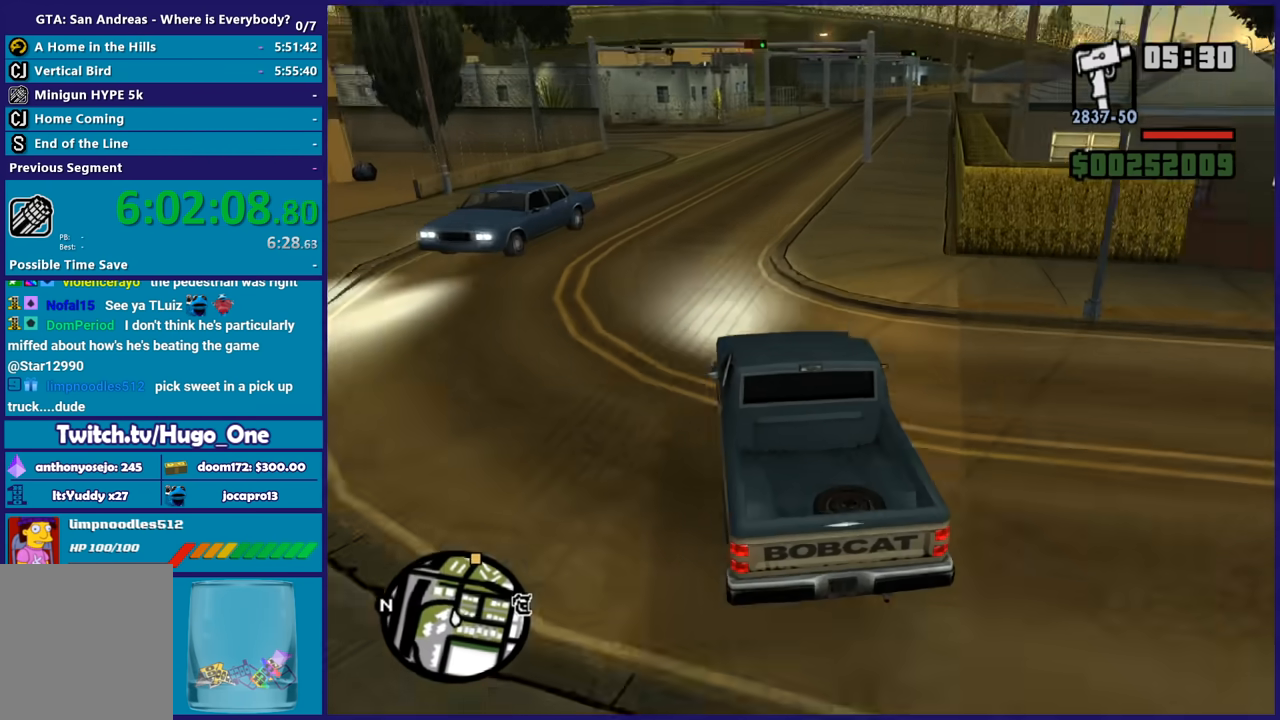
{"buttons": ["R2"], "left_stick": "center", "right_stick": "down-right"}
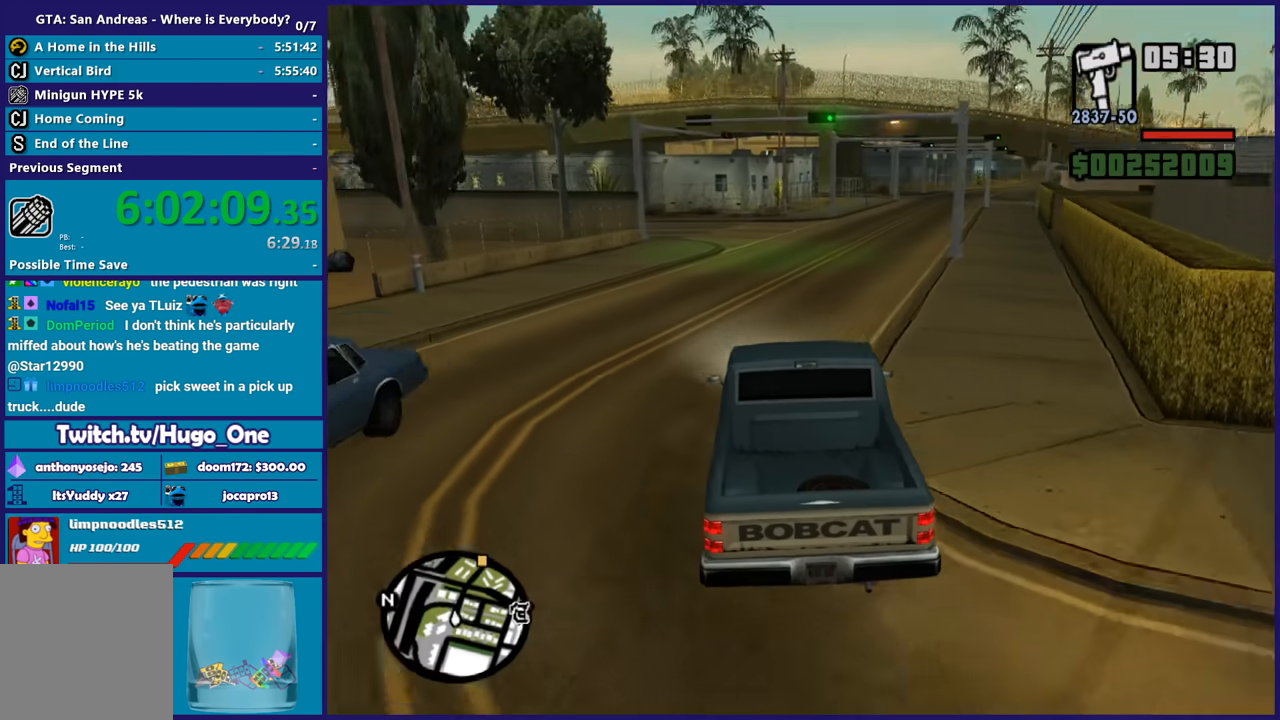
{"buttons": ["R2"], "left_stick": "right", "right_stick": "down-right", "events": [[100, "left_stick", "right"], [334, "left_stick", "center"], [501, "left_stick", "right"]]}
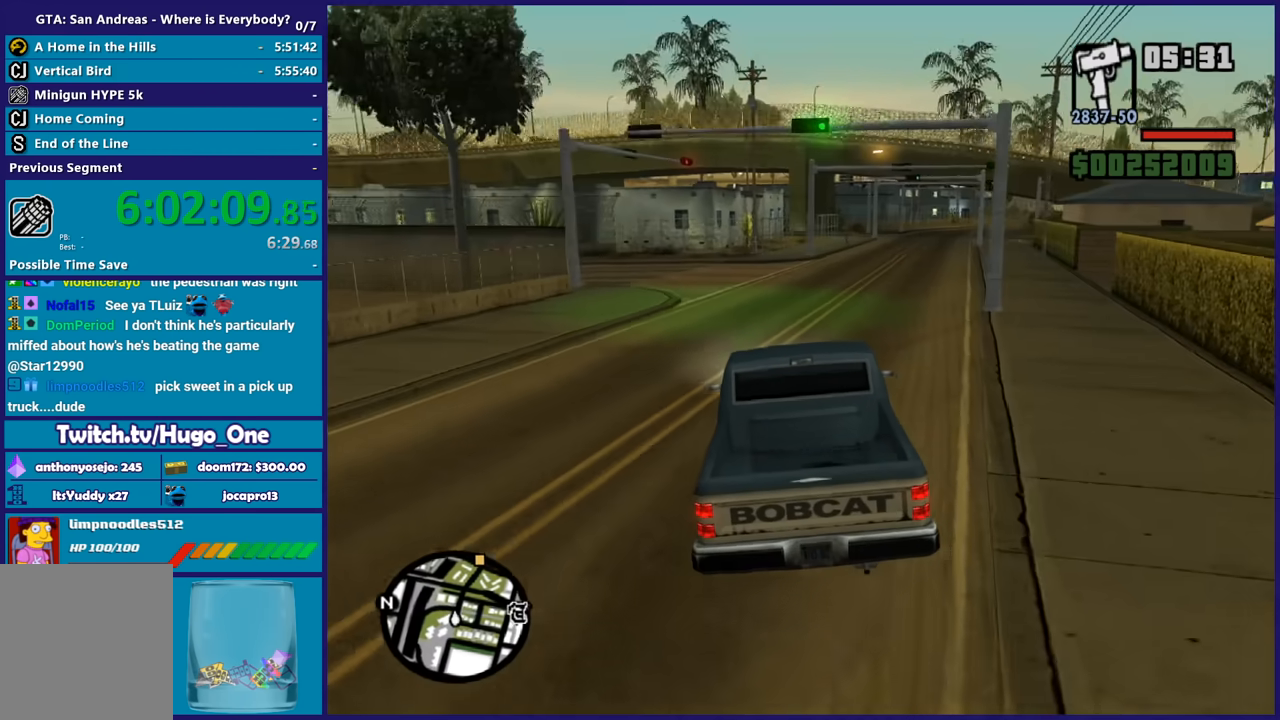
{"buttons": ["R2"], "left_stick": "center", "right_stick": "down-right", "events": [[200, "left_stick", "center"]]}
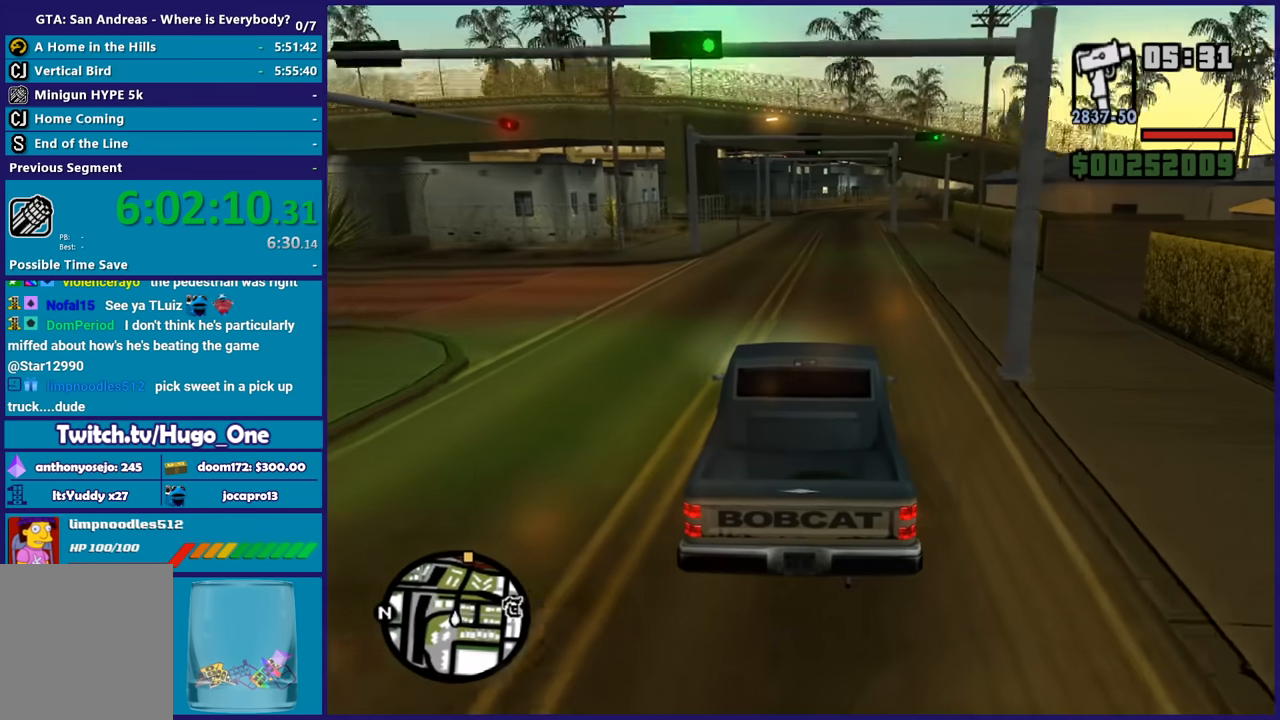
{"buttons": ["R2"], "left_stick": "center", "right_stick": "down-right", "events": []}
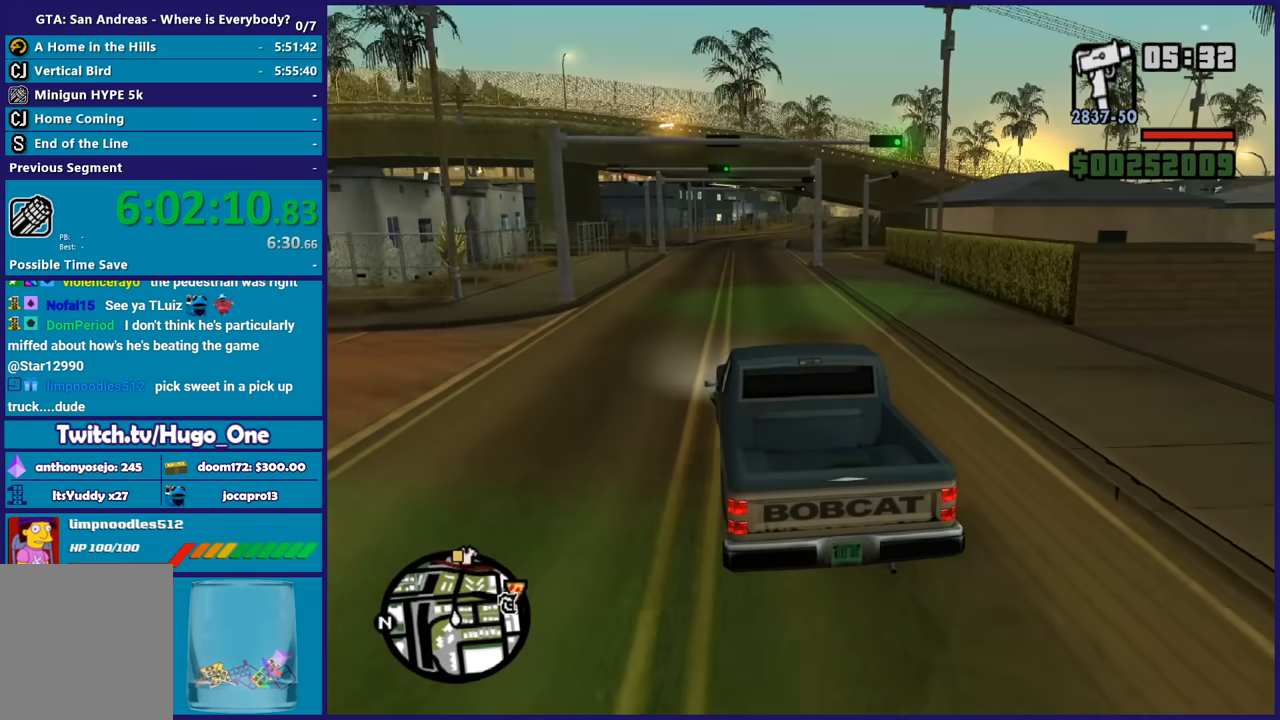
{"buttons": ["R2"], "left_stick": "center", "right_stick": "down-right", "events": []}
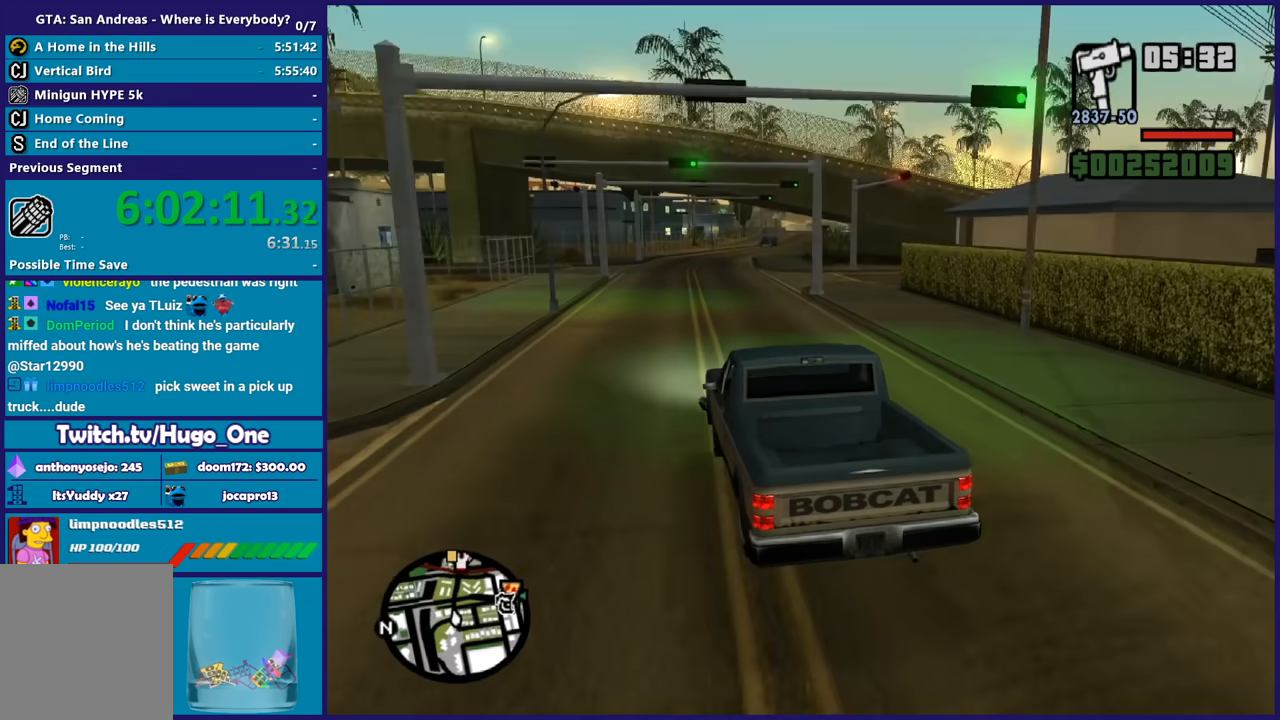
{"buttons": ["R2"], "left_stick": "center", "right_stick": "down-right", "events": []}
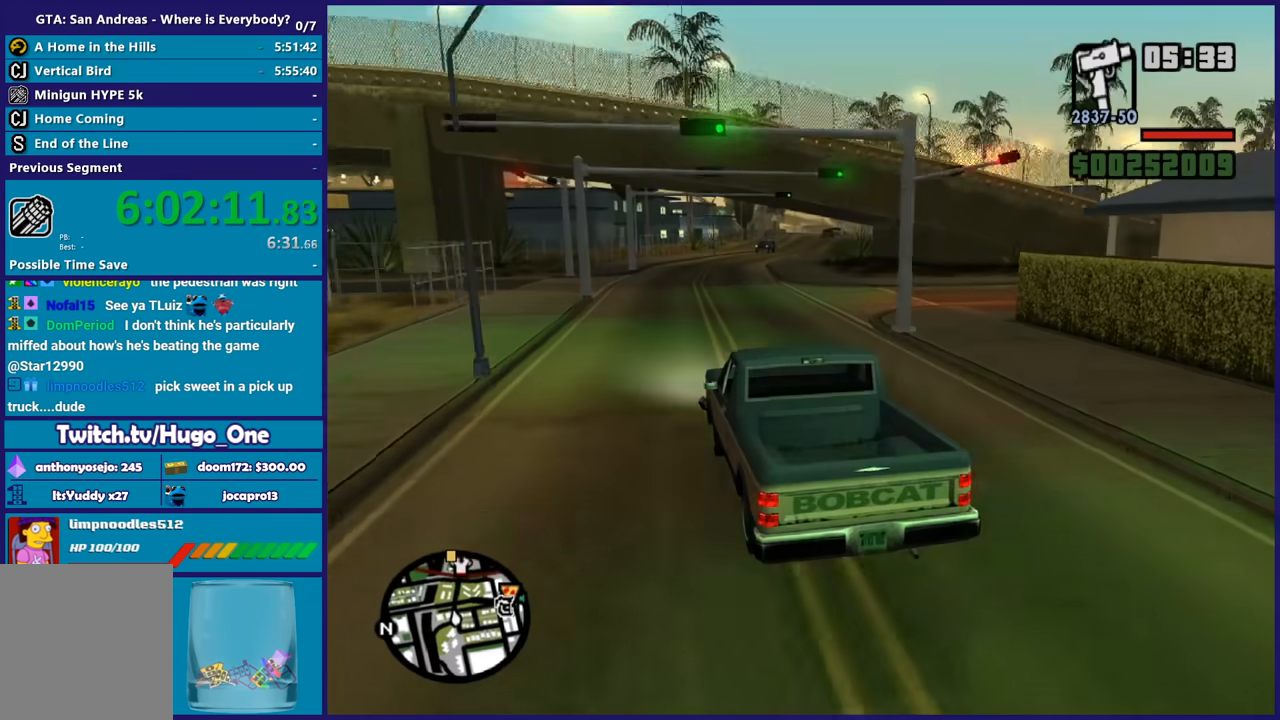
{"buttons": ["R2"], "left_stick": "center", "right_stick": "down-right", "events": [[133, "left_stick", "right"], [333, "left_stick", "center"]]}
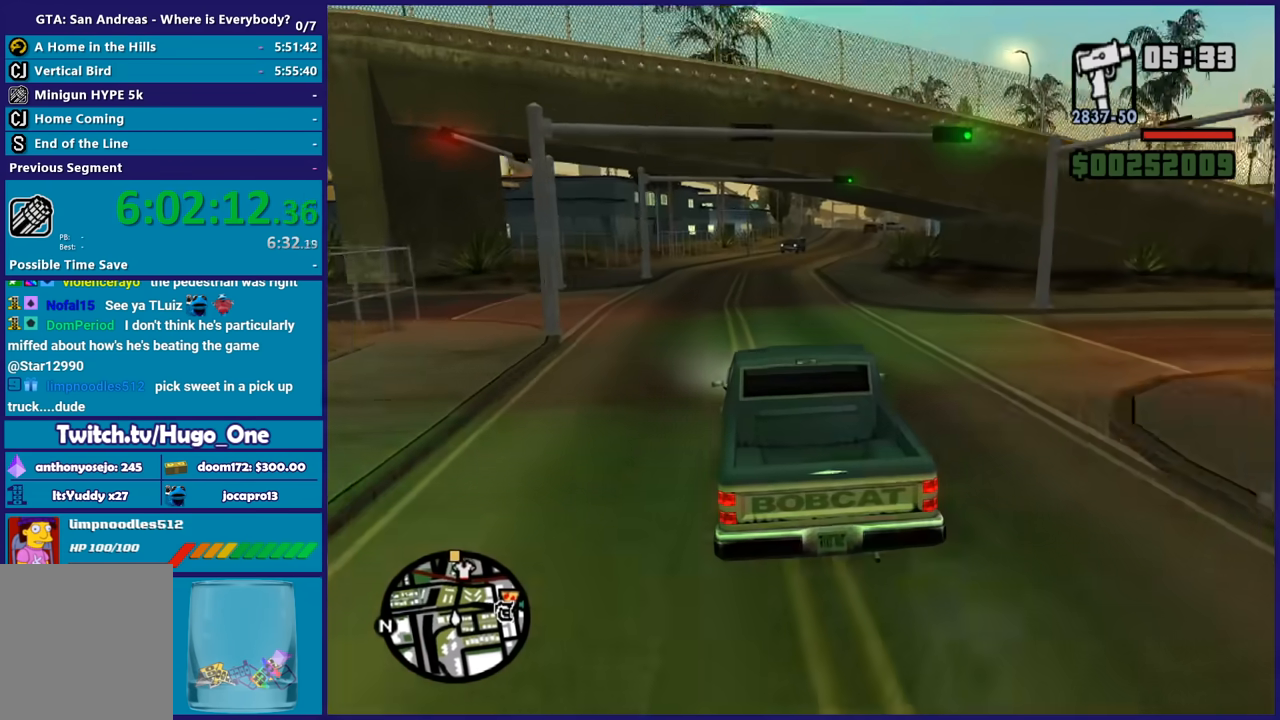
{"buttons": ["R2"], "left_stick": "center", "right_stick": "down", "events": [[201, "left_stick", "right"], [367, "left_stick", "center"], [434, "right_stick", "down"]]}
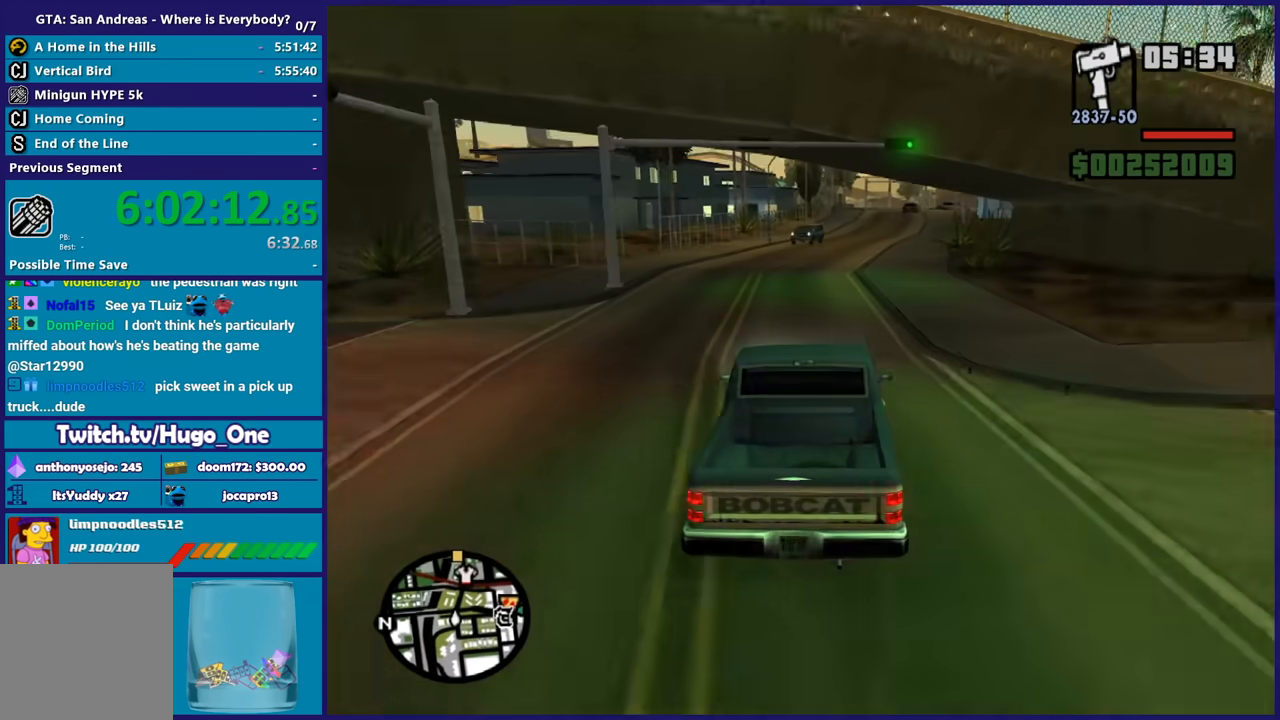
{"buttons": ["R2"], "left_stick": "center", "right_stick": "down", "events": [[333, "left_stick", "right"], [500, "left_stick", "center"]]}
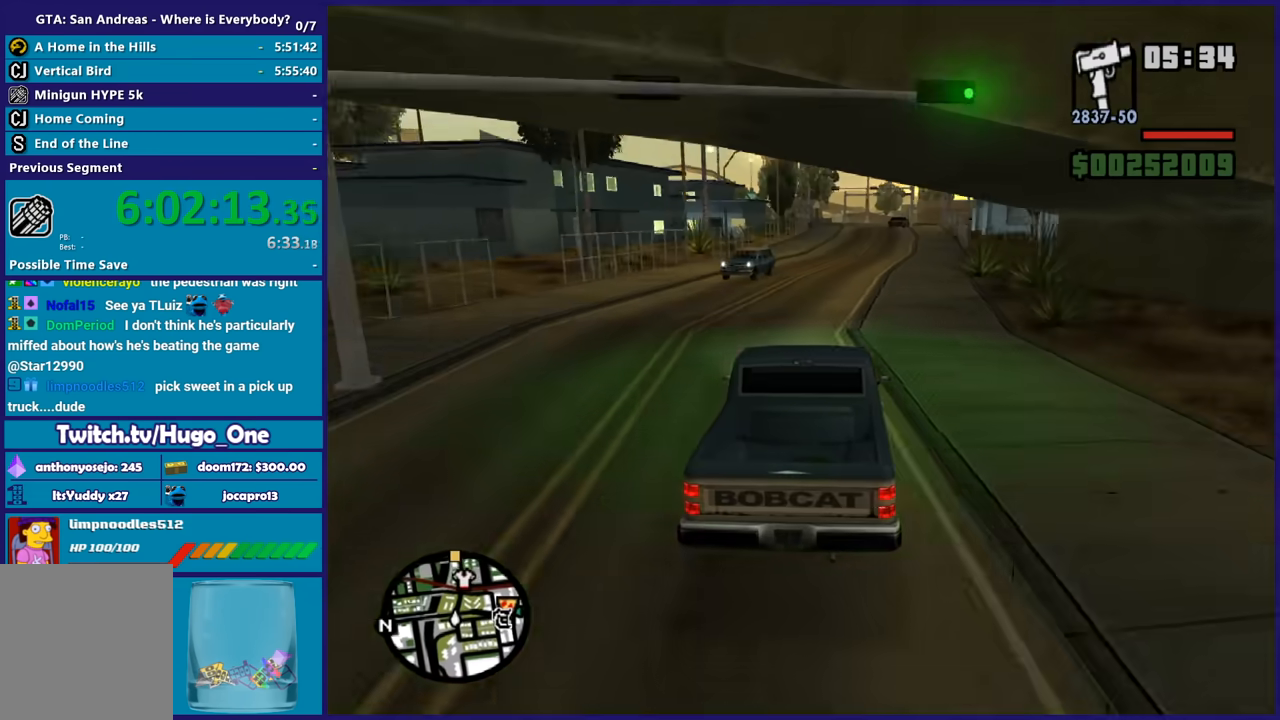
{"buttons": ["R2"], "left_stick": "right", "right_stick": "down", "events": [[134, "left_stick", "up-left"], [267, "left_stick", "center"], [501, "left_stick", "right"]]}
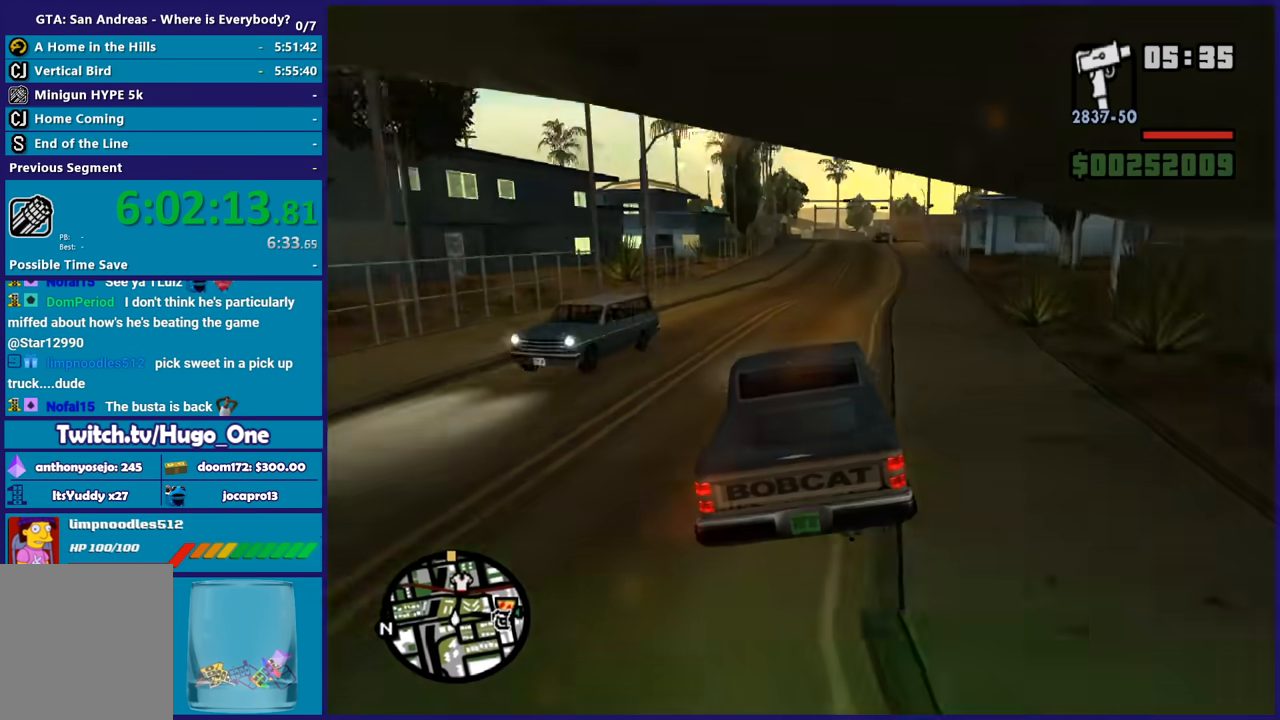
{"buttons": ["R2"], "left_stick": "center", "right_stick": "down", "events": [[133, "left_stick", "center"], [367, "left_stick", "right"], [500, "left_stick", "center"]]}
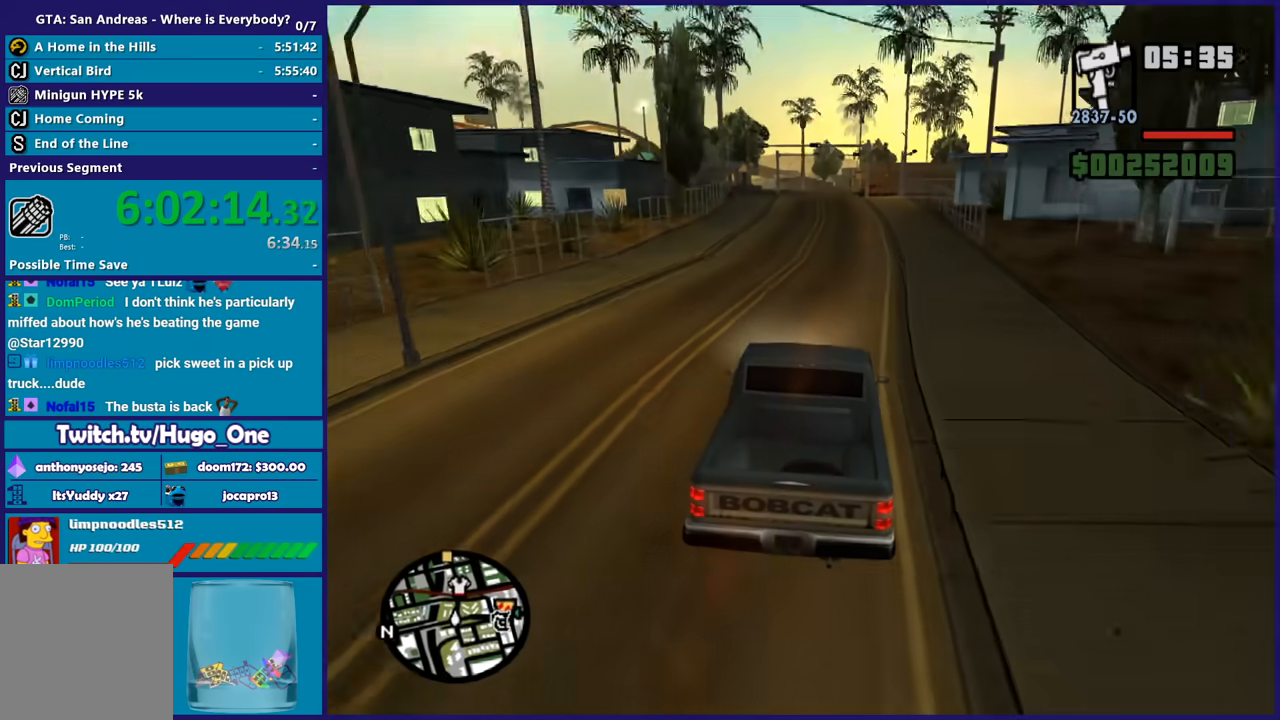
{"buttons": ["R2"], "left_stick": "center", "right_stick": "down", "events": [[134, "left_stick", "up-left"], [234, "left_stick", "center"]]}
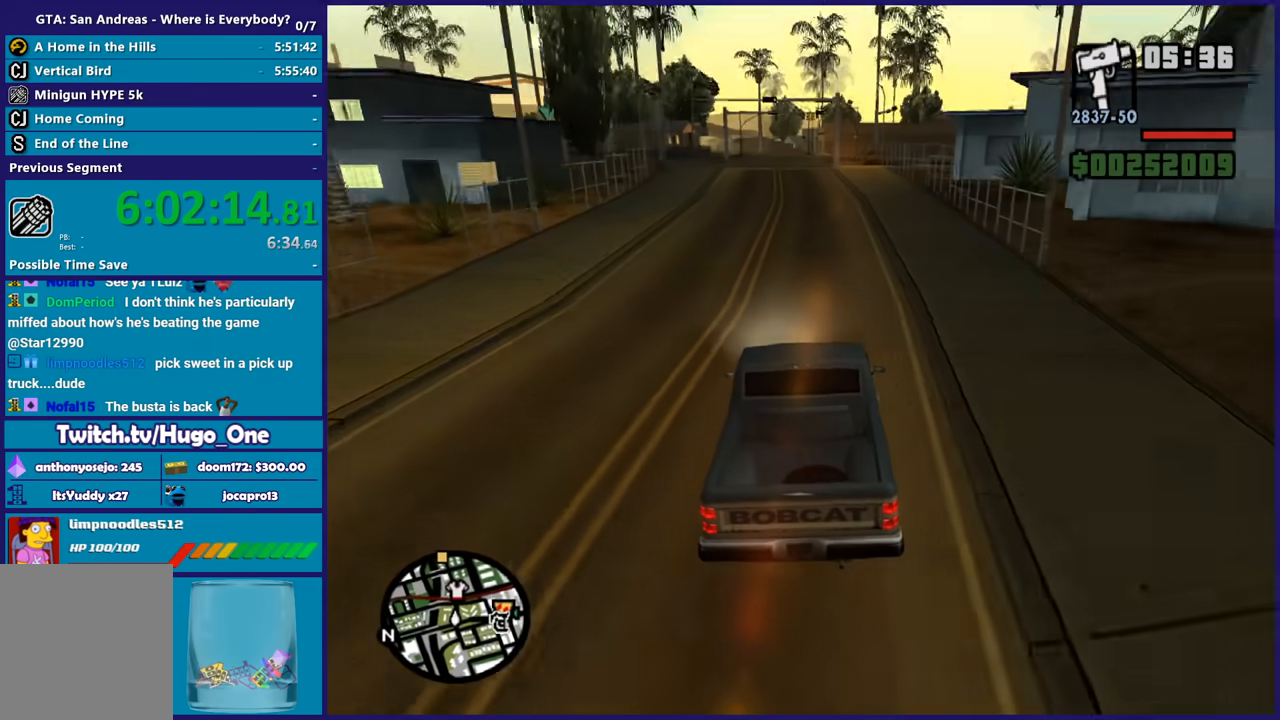
{"buttons": ["R2"], "left_stick": "center", "right_stick": "down", "events": [[67, "left_stick", "up-left"], [233, "left_stick", "center"], [300, "left_stick", "right"], [367, "left_stick", "center"]]}
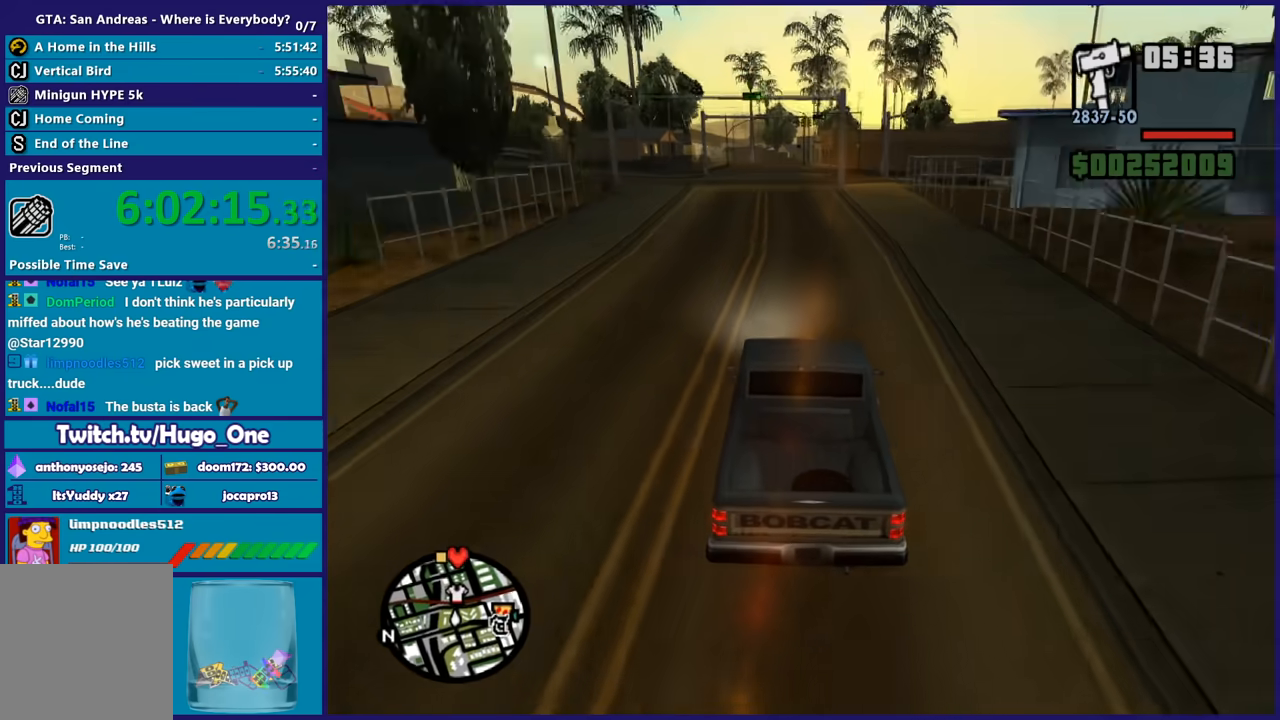
{"buttons": ["R2"], "left_stick": "center", "right_stick": "down", "events": []}
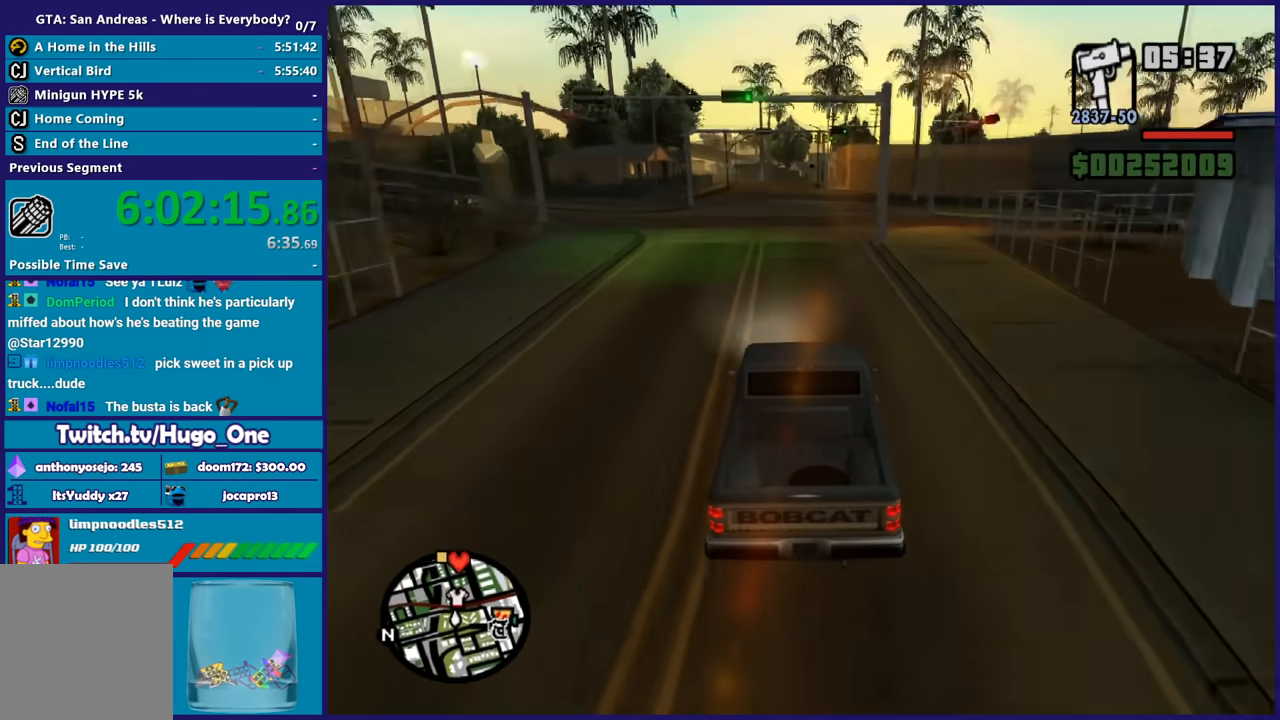
{"buttons": ["R2"], "left_stick": "center", "right_stick": "down", "events": []}
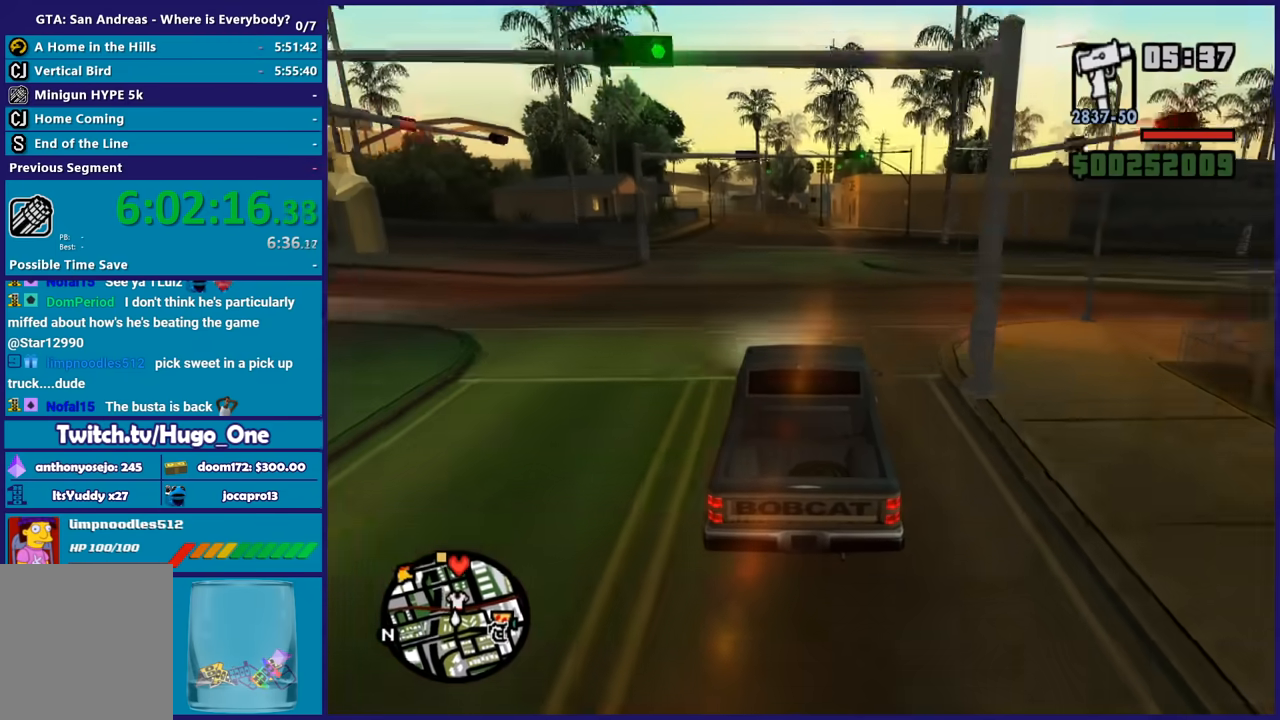
{"buttons": ["R2"], "left_stick": "center", "right_stick": "down", "events": []}
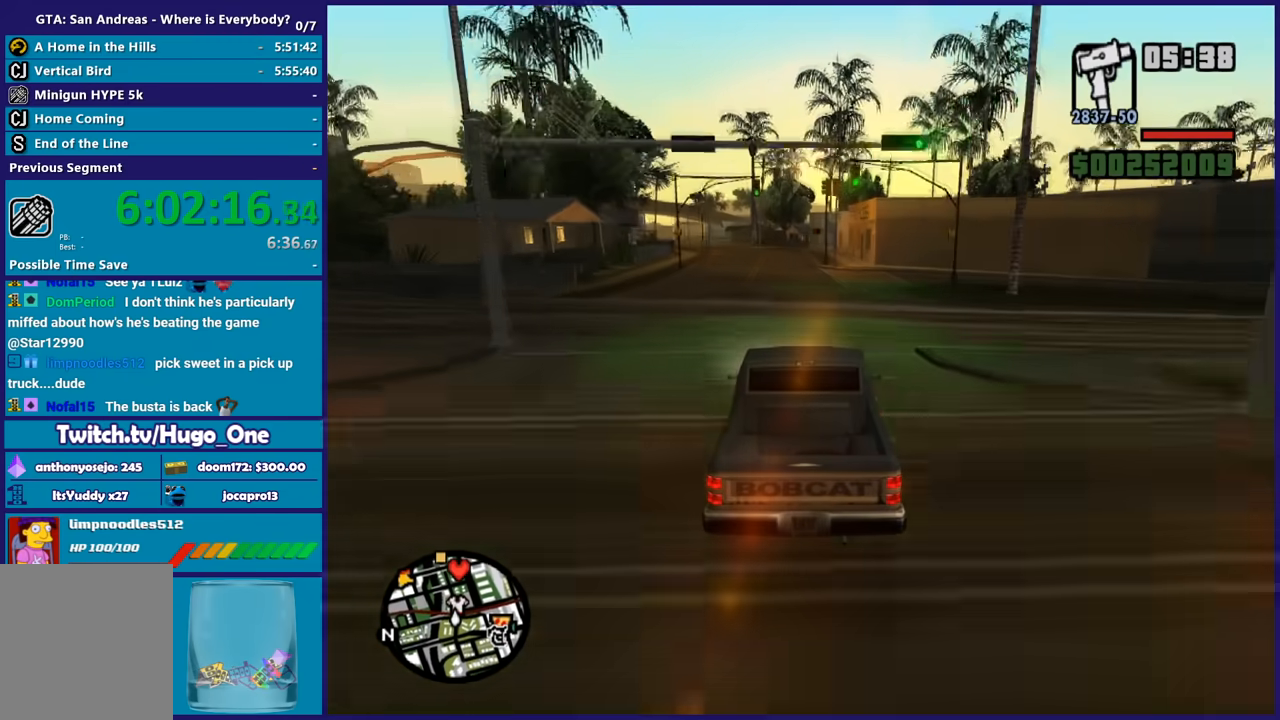
{"buttons": ["R2"], "left_stick": "center", "right_stick": "down-left", "events": [[267, "right_stick", "down-left"]]}
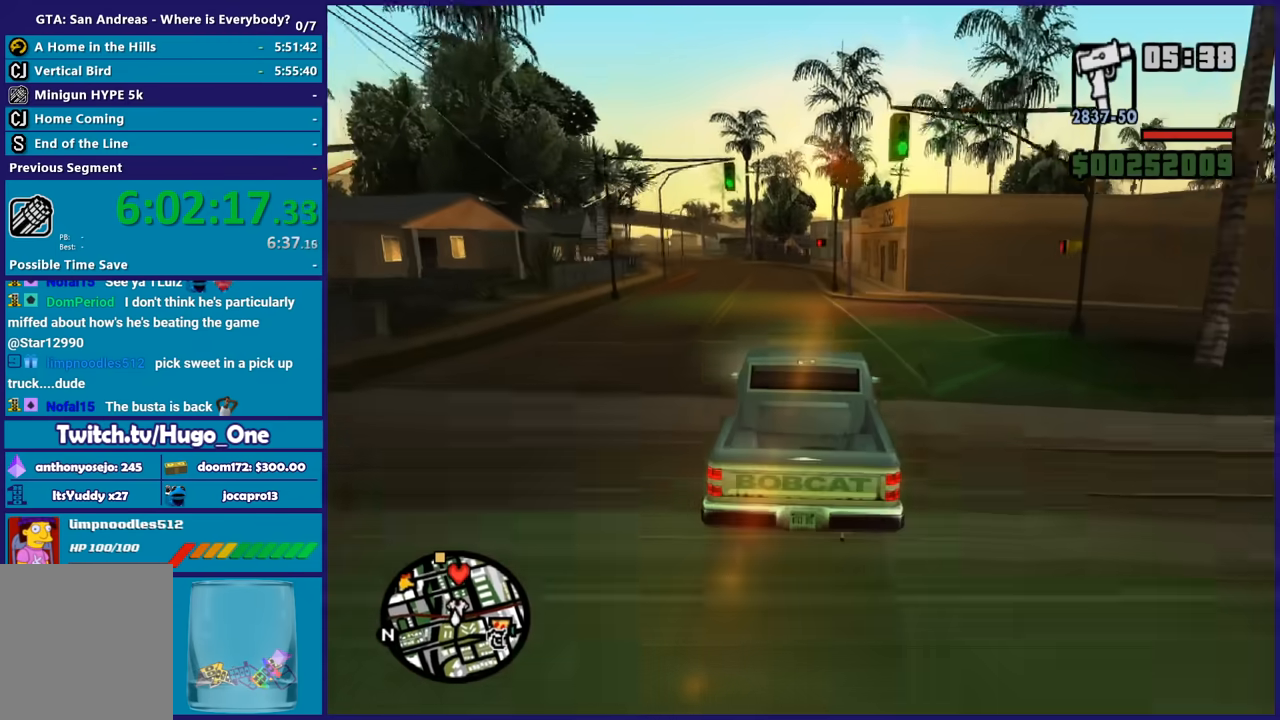
{"buttons": ["R2"], "left_stick": "center", "right_stick": "down-left", "events": [[67, "left_stick", "up-left"], [267, "left_stick", "center"]]}
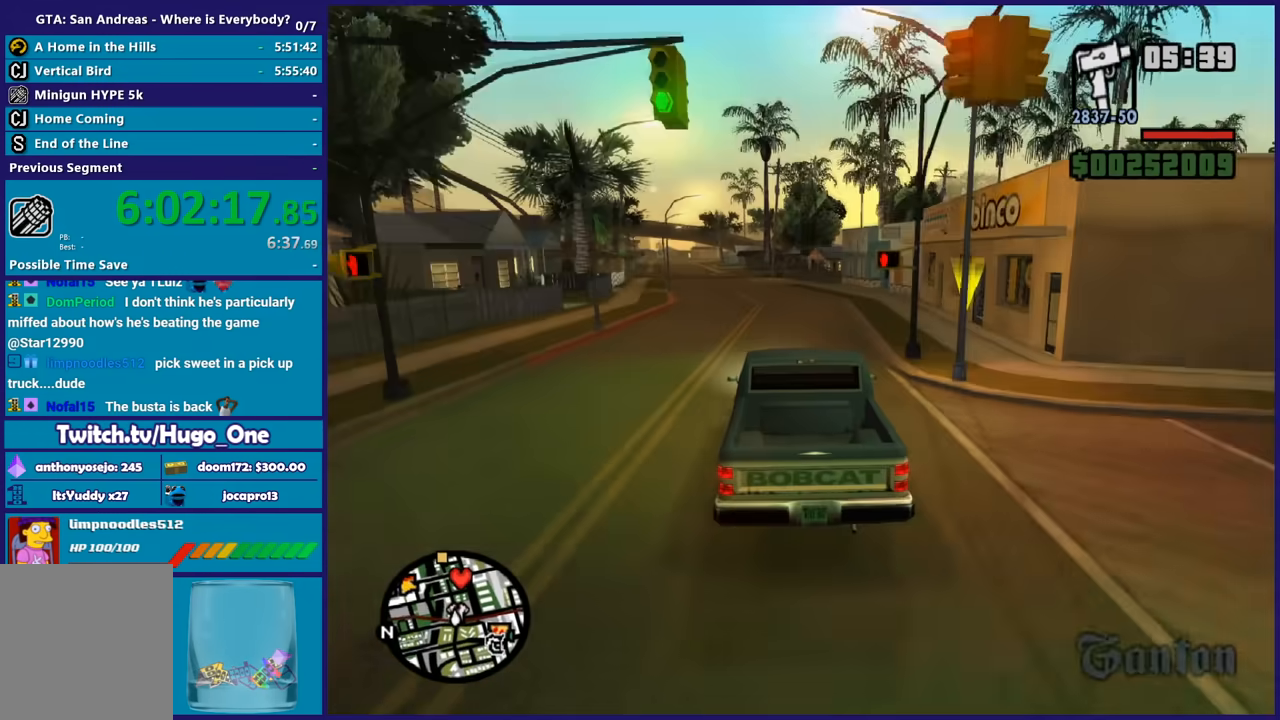
{"buttons": ["R2"], "left_stick": "up-left", "right_stick": "down-left", "events": [[33, "left_stick", "up-left"], [167, "left_stick", "center"], [467, "left_stick", "up-left"]]}
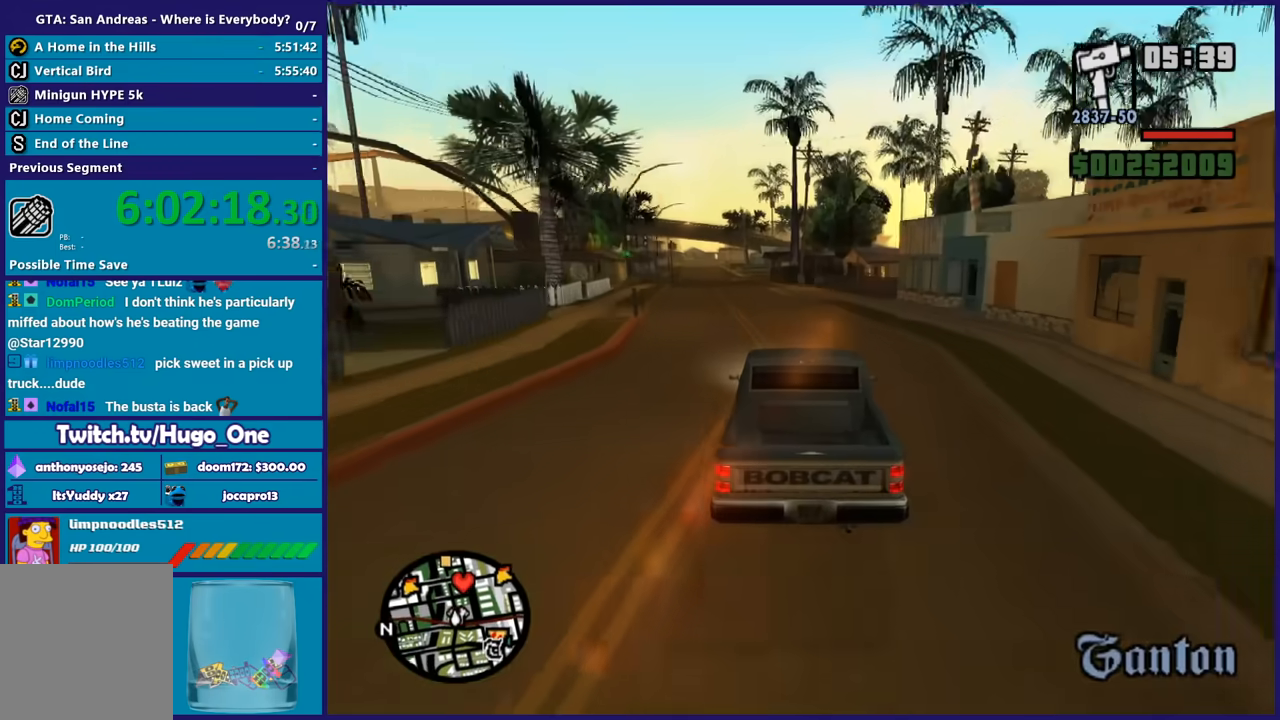
{"buttons": ["R2"], "left_stick": "center", "right_stick": "down-left", "events": [[167, "left_stick", "center"], [234, "left_stick", "up-left"], [401, "left_stick", "center"]]}
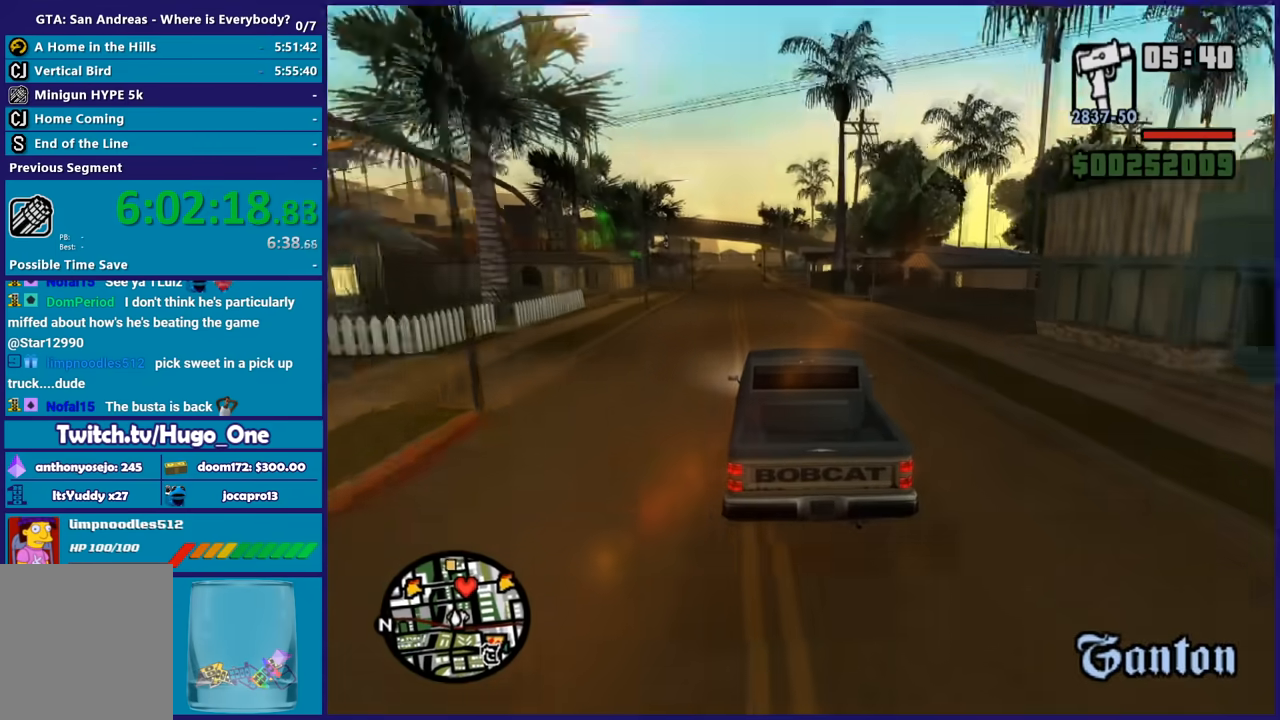
{"buttons": ["R2"], "left_stick": "center", "right_stick": "down-left", "events": []}
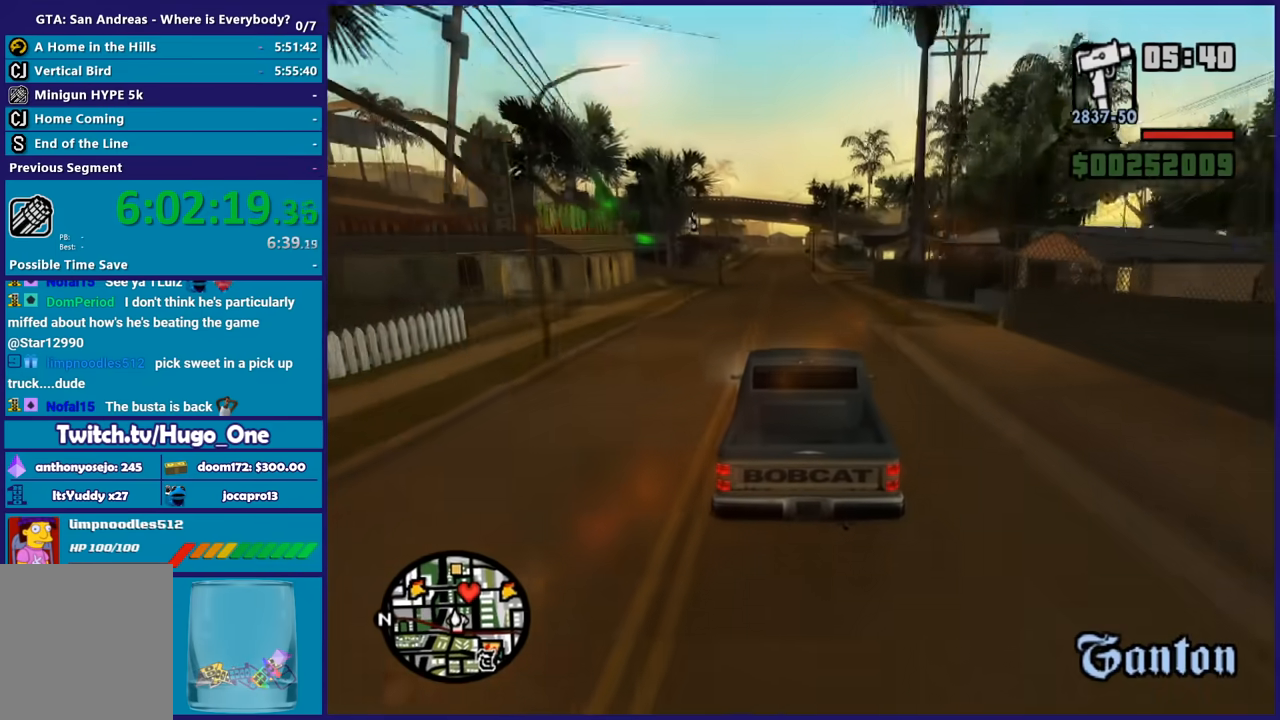
{"buttons": ["R2"], "left_stick": "center", "right_stick": "down-left", "events": []}
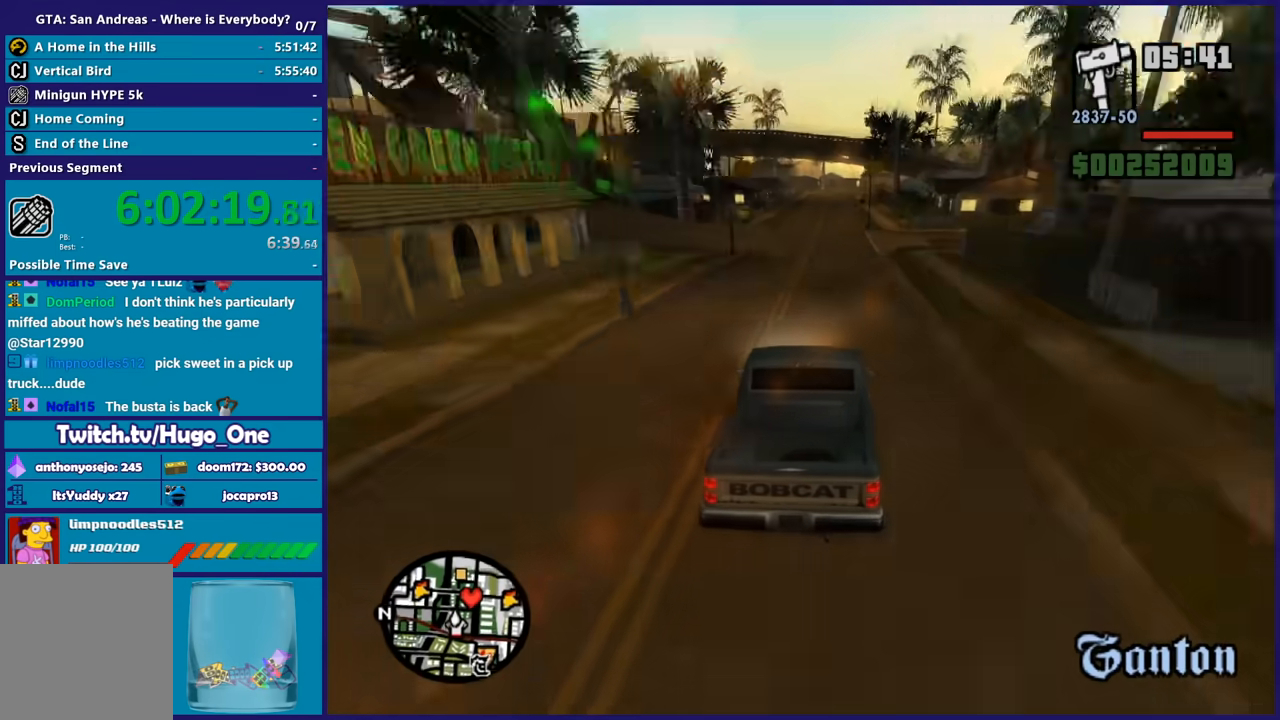
{"buttons": ["R2"], "left_stick": "center", "right_stick": "down", "events": [[33, "right_stick", "down"]]}
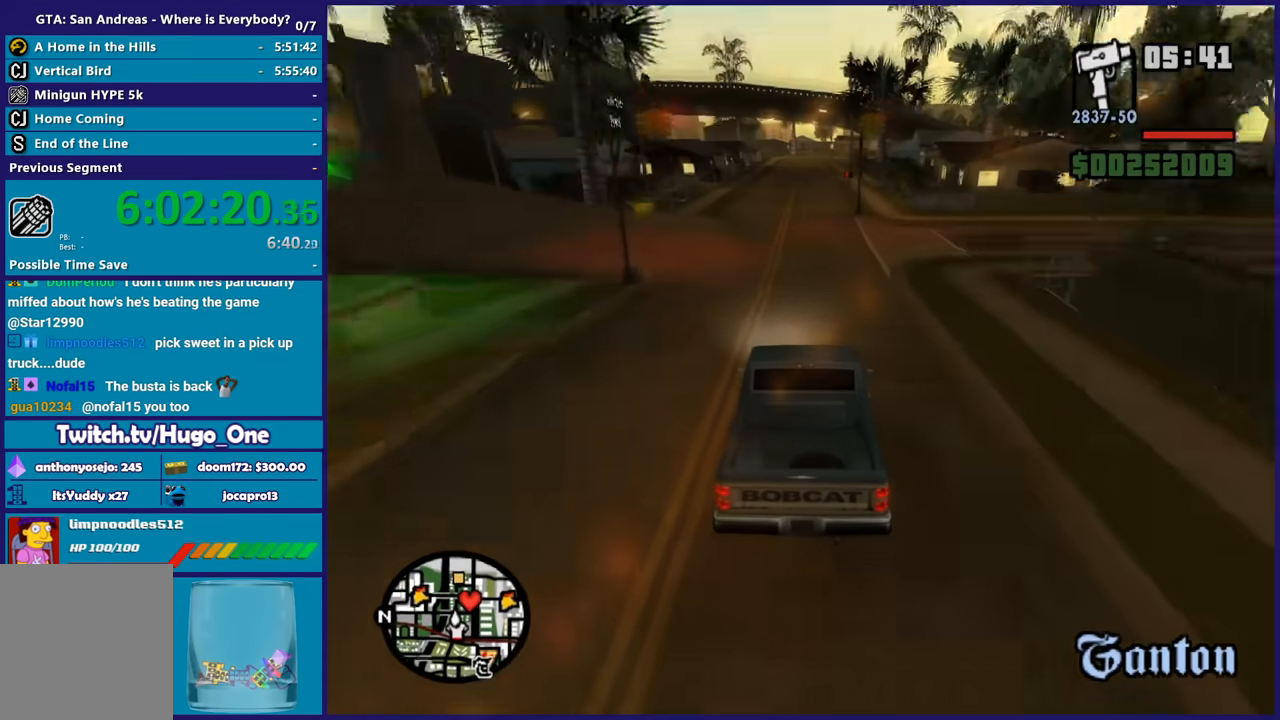
{"buttons": ["R2"], "left_stick": "center", "right_stick": "down", "events": []}
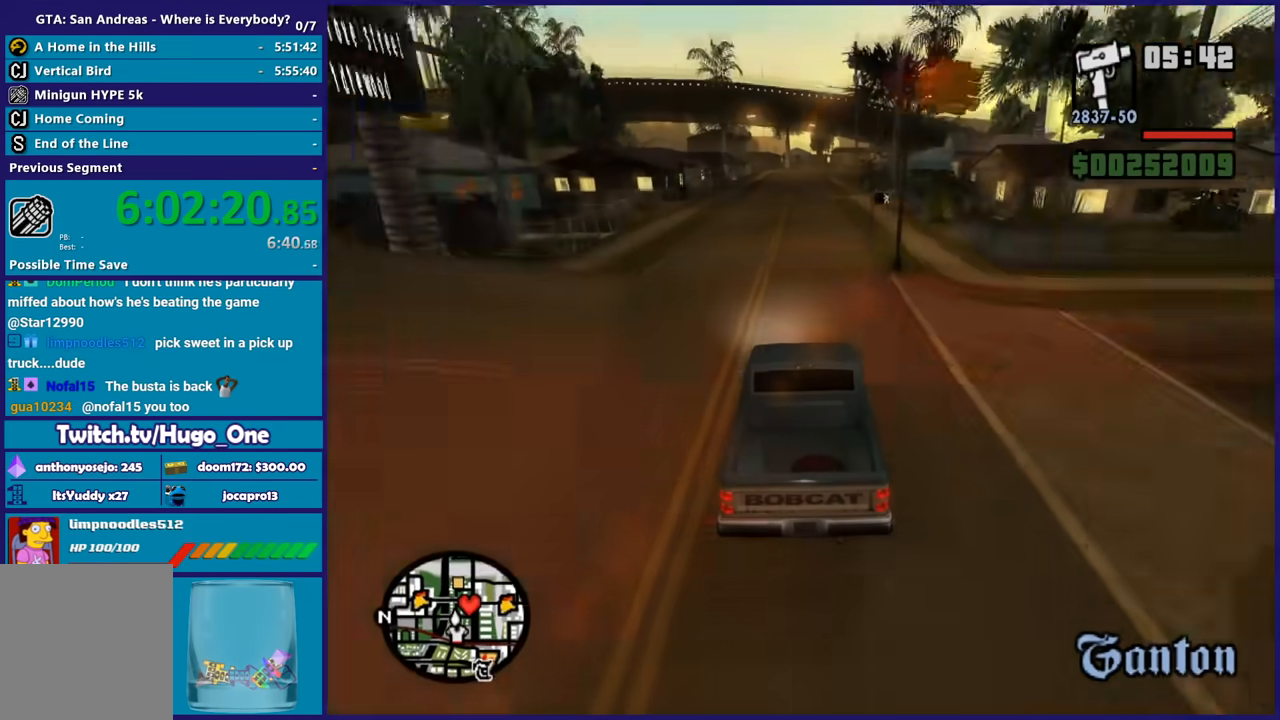
{"buttons": ["R2"], "left_stick": "center", "right_stick": "down", "events": []}
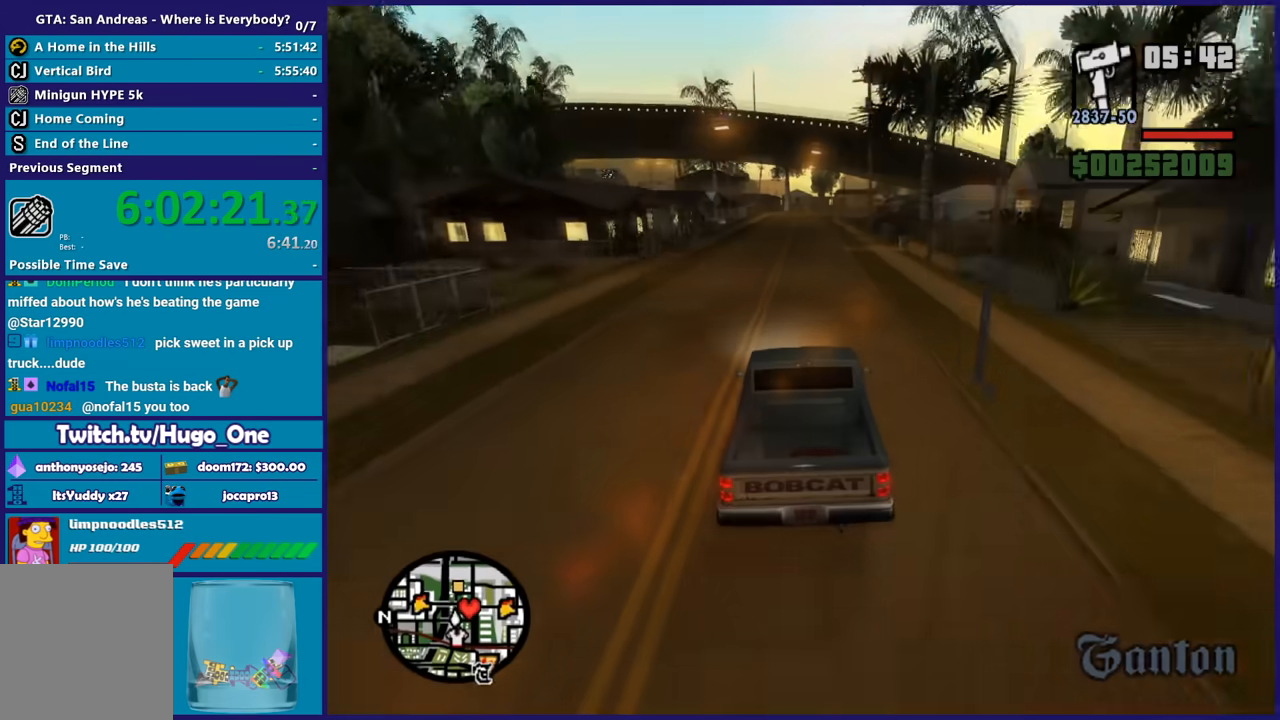
{"buttons": ["R2"], "left_stick": "right", "right_stick": "down", "events": [[134, "left_stick", "right"]]}
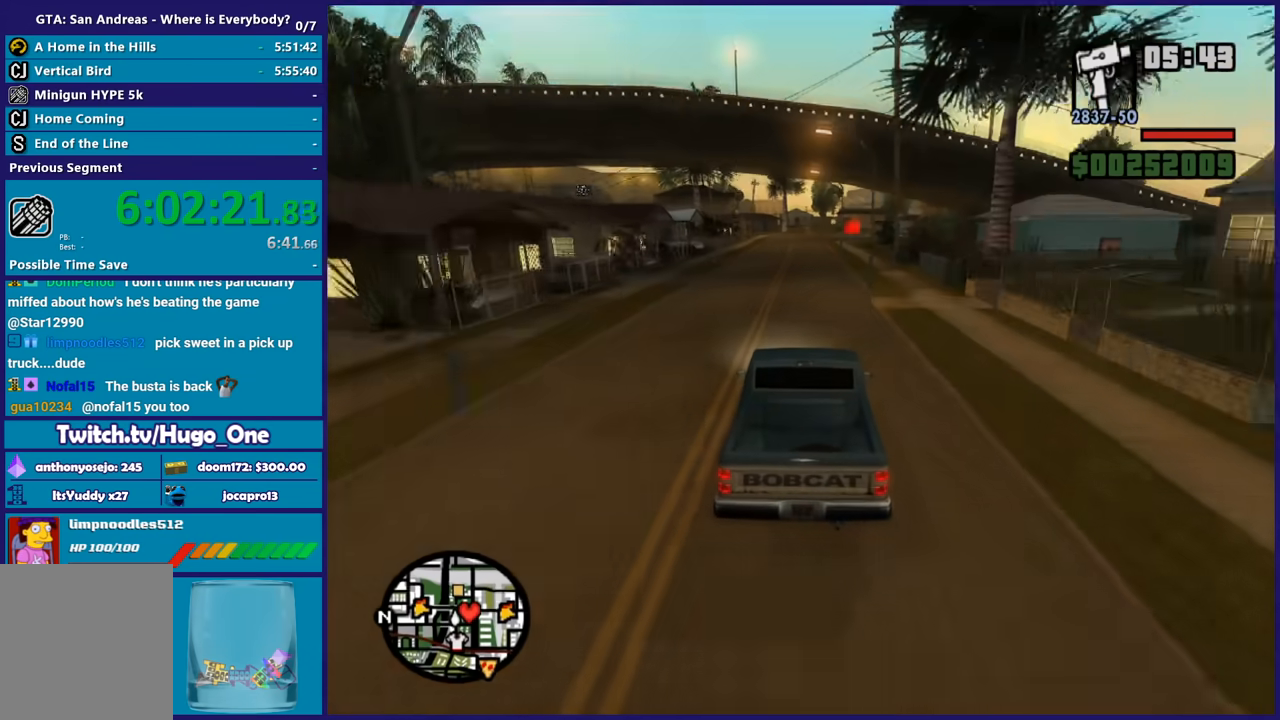
{"buttons": ["R2"], "left_stick": "center", "right_stick": "center", "events": [[100, "left_stick", "center"], [100, "right_stick", "center"], [167, "left_stick", "up-left"], [333, "left_stick", "center"]]}
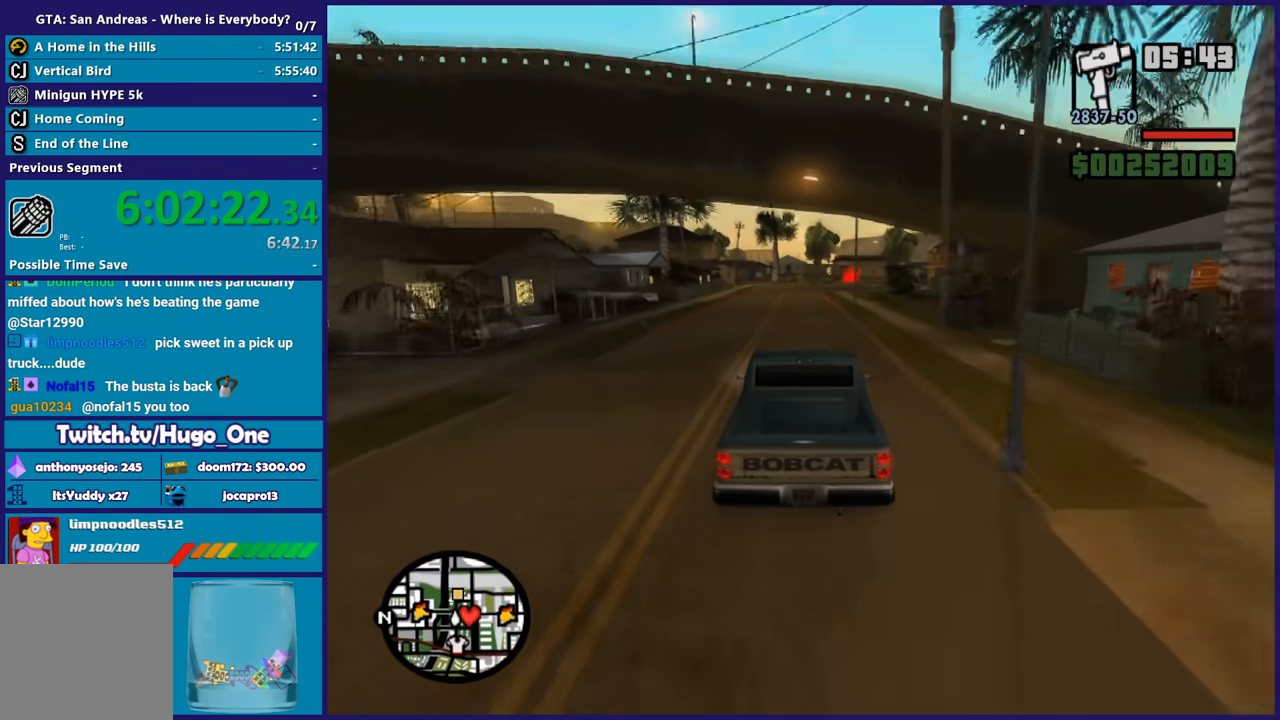
{"buttons": ["R2"], "left_stick": "up-left", "right_stick": "center", "events": [[434, "left_stick", "up-left"]]}
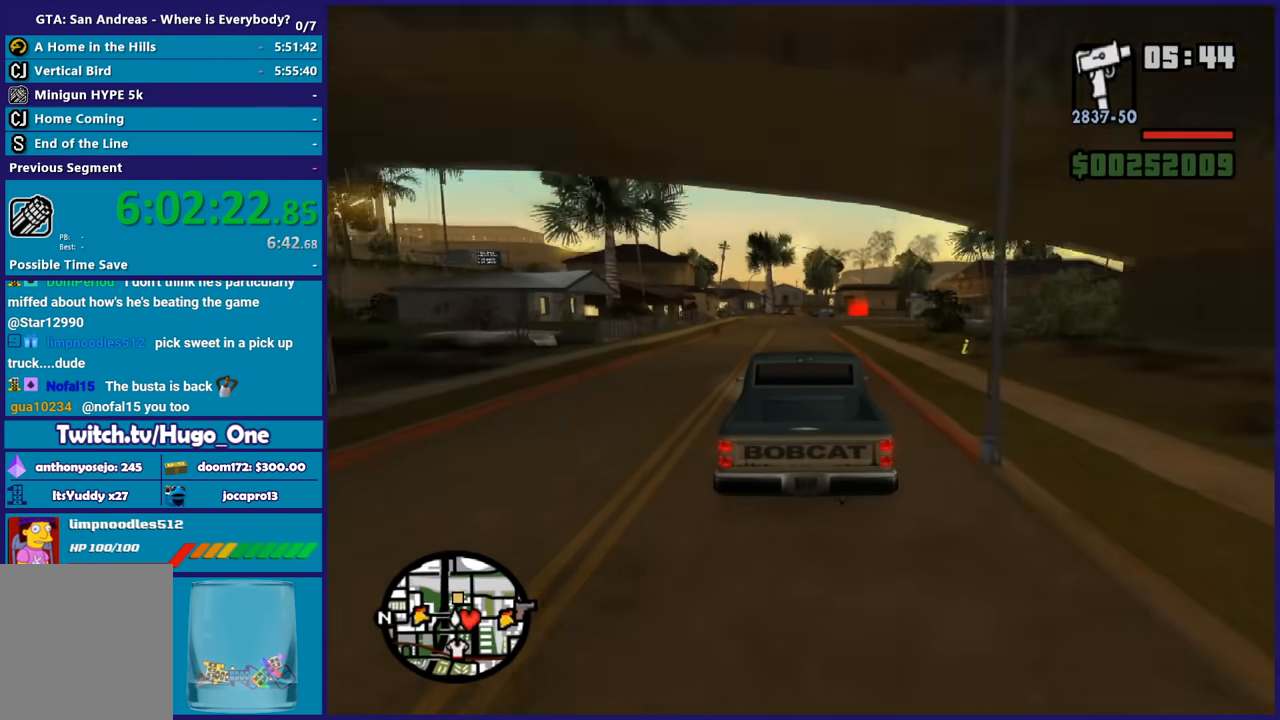
{"buttons": ["R2"], "left_stick": "right", "right_stick": "down", "events": [[67, "left_stick", "center"], [434, "right_stick", "down"], [500, "left_stick", "right"]]}
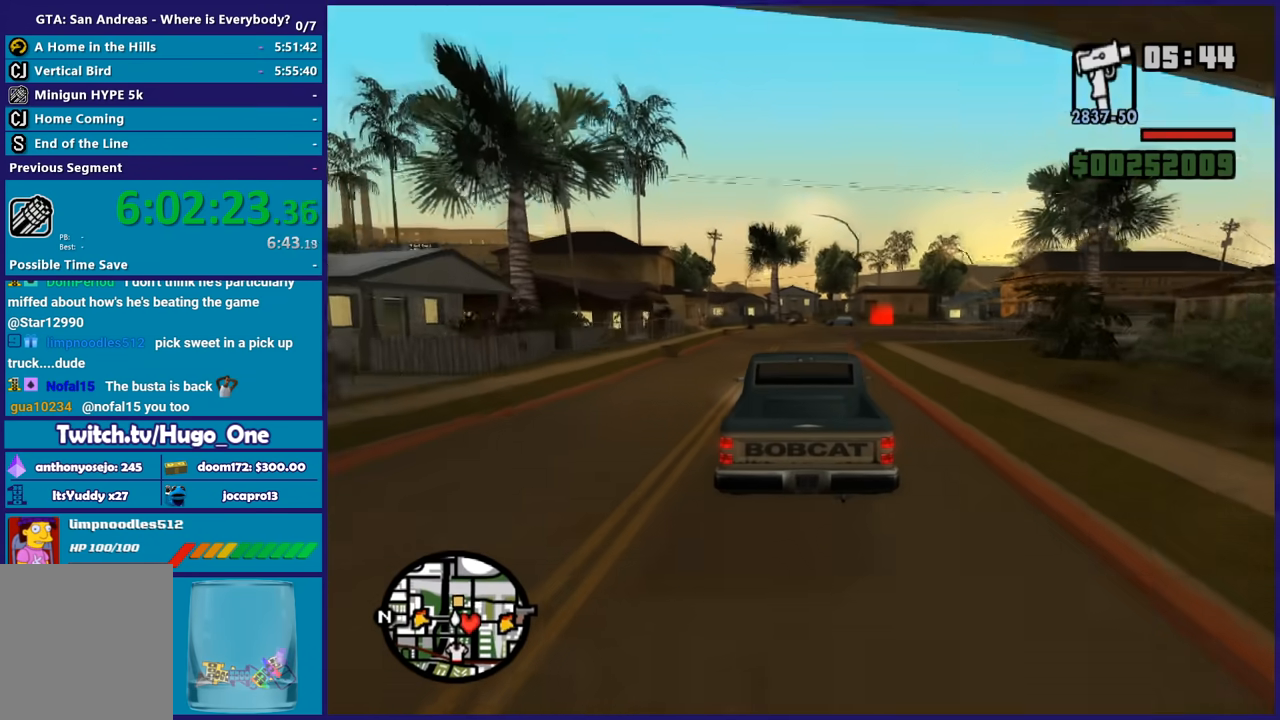
{"buttons": ["R2"], "left_stick": "right", "right_stick": "down-left", "events": [[134, "left_stick", "center"], [334, "left_stick", "right"], [401, "right_stick", "down-left"]]}